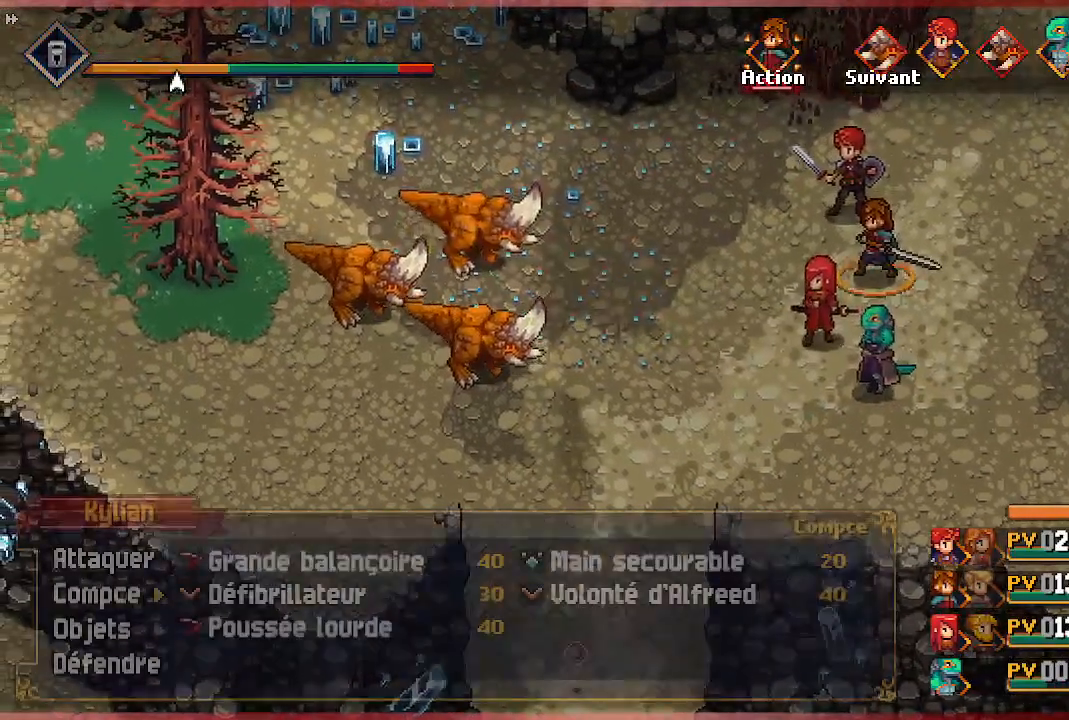
Gameplay with a controller (Xbox layout); each line is a JSON object with the inputs held at the frame after it. "events" lists button and stick changes between this image and that frame as [ms after this image, input, new state], when the widget could be followed in between.
{"buttons": ["DPAD_RIGHT"], "left_stick": "center", "right_stick": "center", "events": [[367, "DPAD_RIGHT", "down"]]}
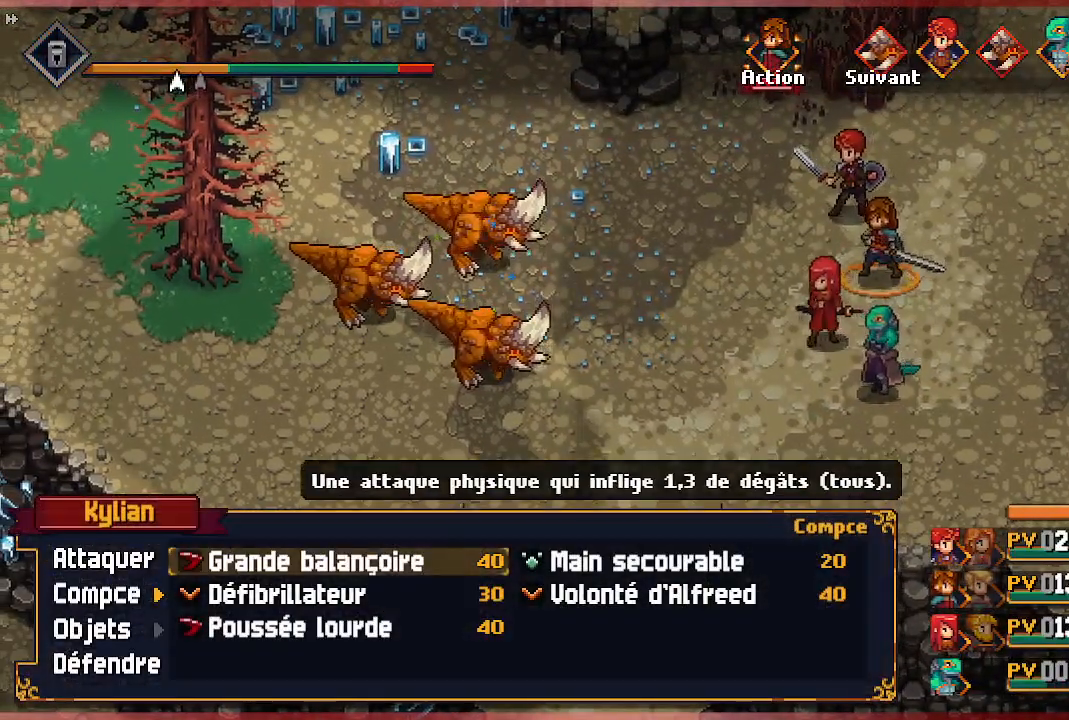
{"buttons": [], "left_stick": "center", "right_stick": "center", "events": [[17, "DPAD_RIGHT", "up"]]}
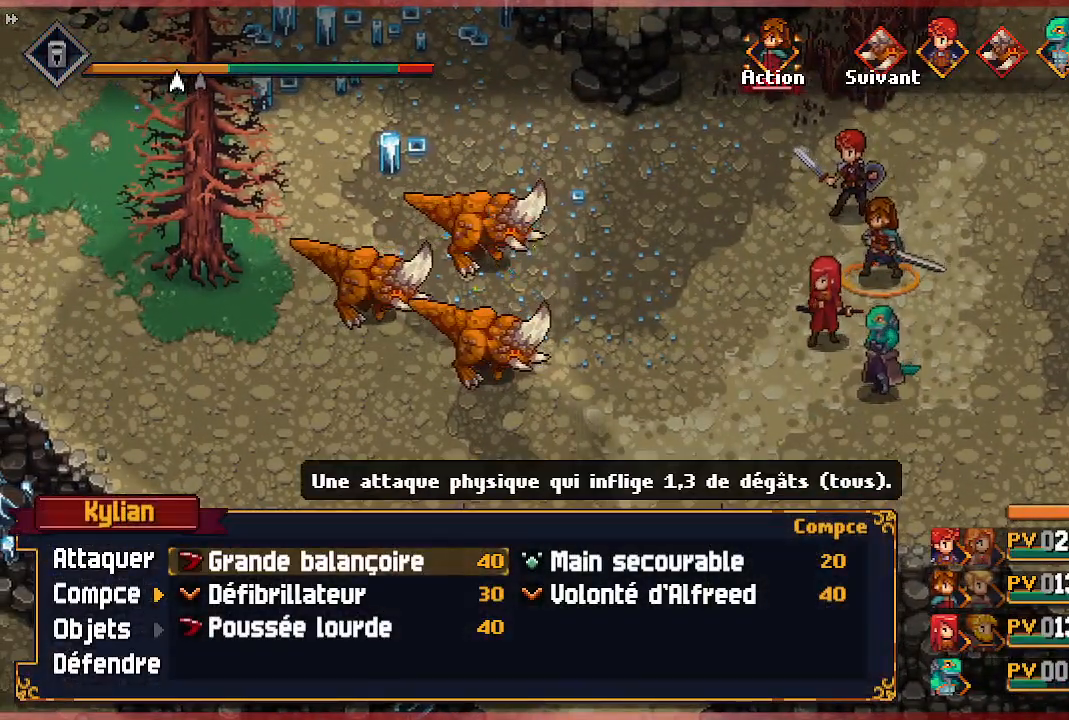
{"buttons": [], "left_stick": "center", "right_stick": "center", "events": [[50, "A", "down"], [133, "A", "up"], [217, "A", "down"], [317, "A", "up"]]}
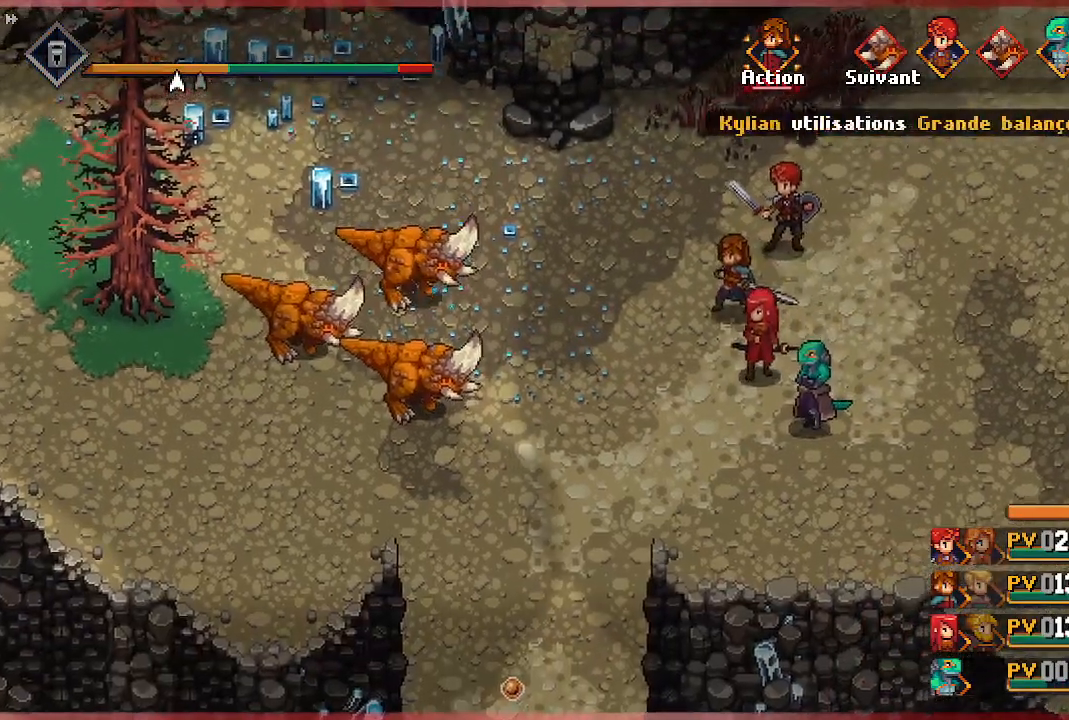
{"buttons": [], "left_stick": "center", "right_stick": "center", "events": []}
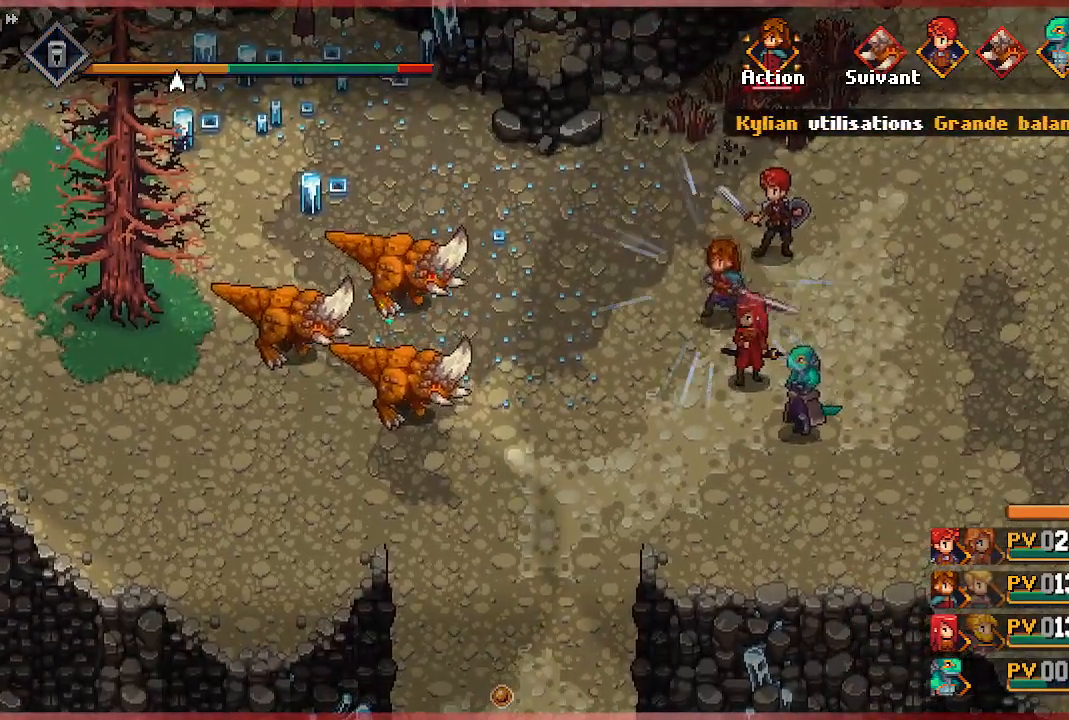
{"buttons": [], "left_stick": "center", "right_stick": "center", "events": []}
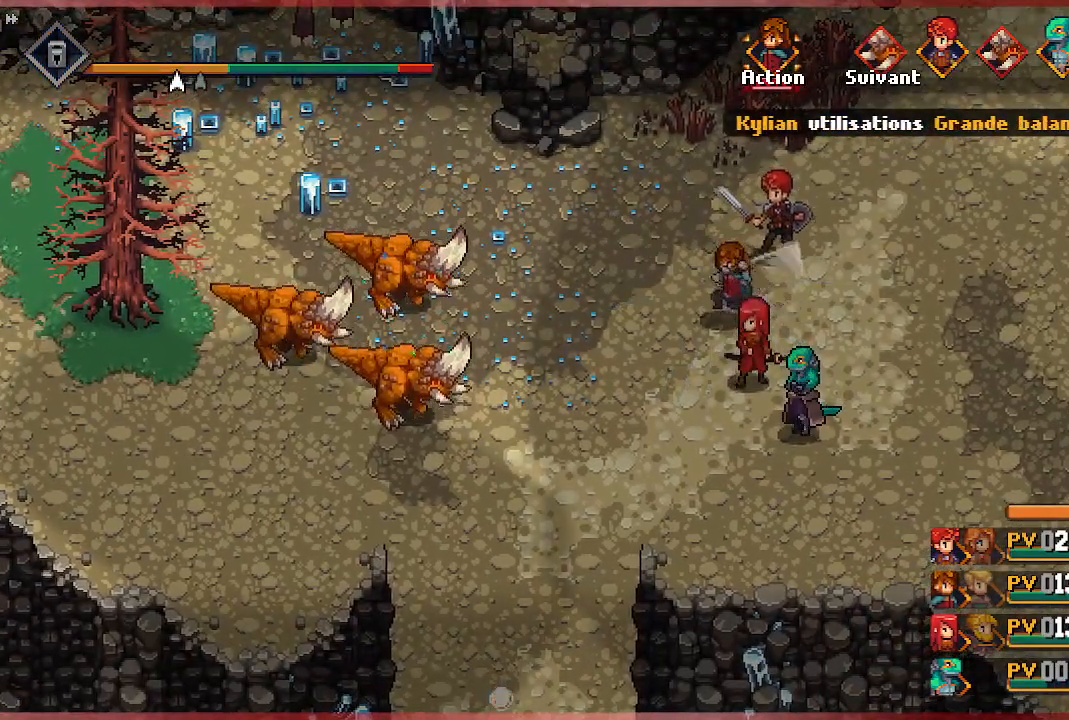
{"buttons": [], "left_stick": "center", "right_stick": "center", "events": []}
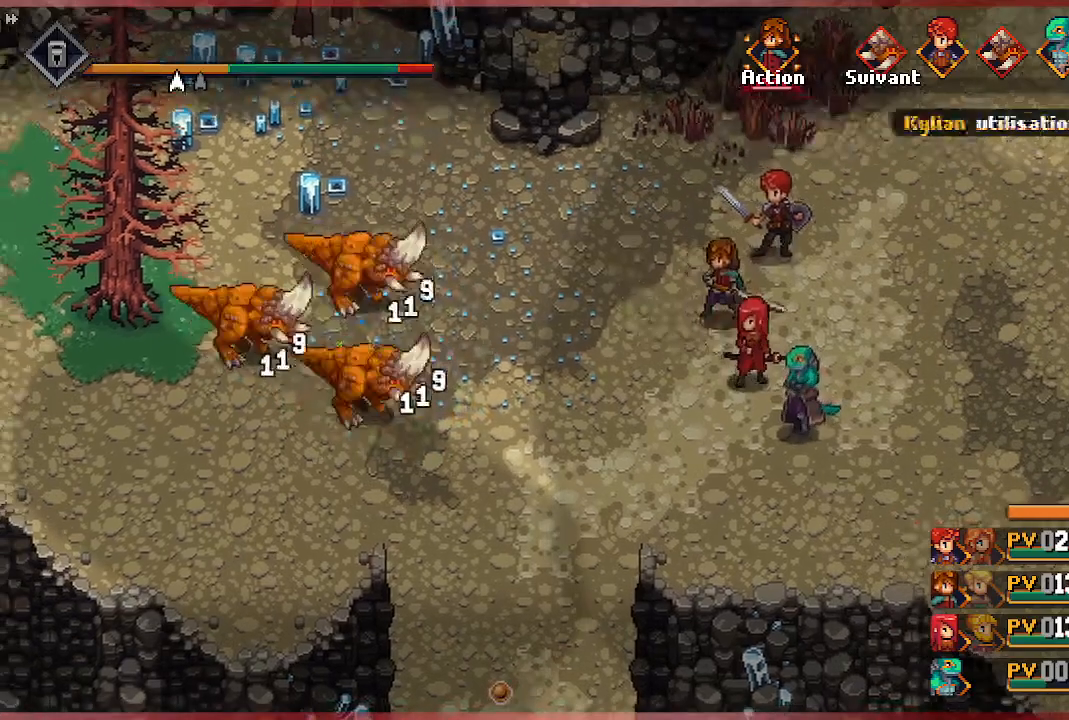
{"buttons": [], "left_stick": "center", "right_stick": "center", "events": []}
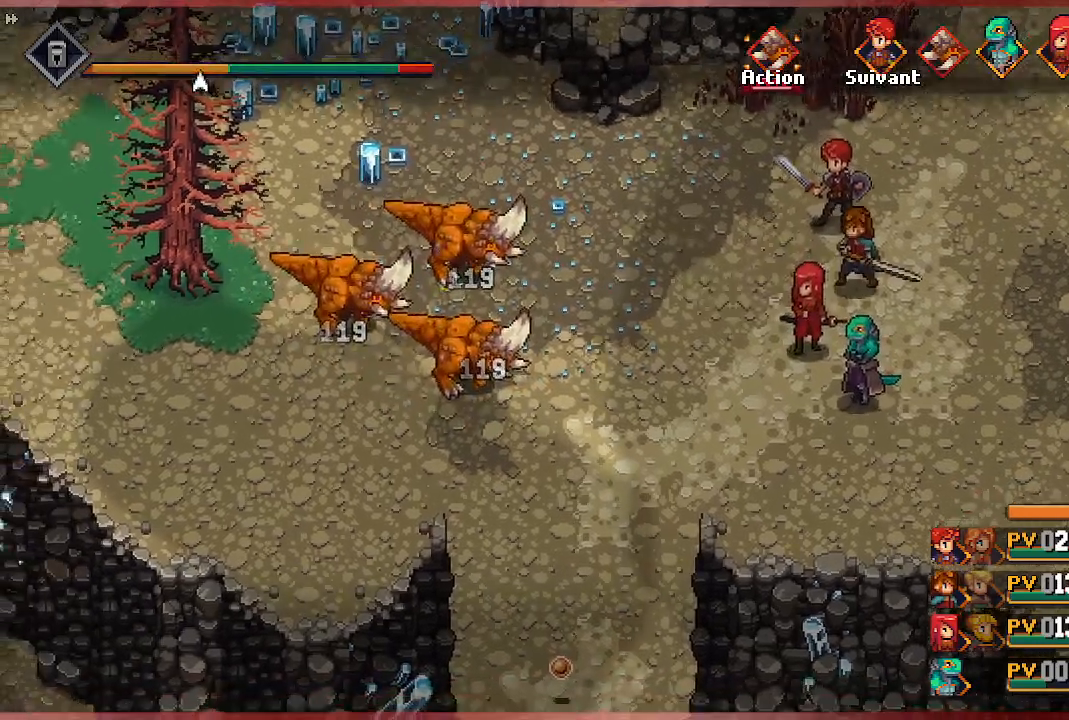
{"buttons": [], "left_stick": "center", "right_stick": "center", "events": []}
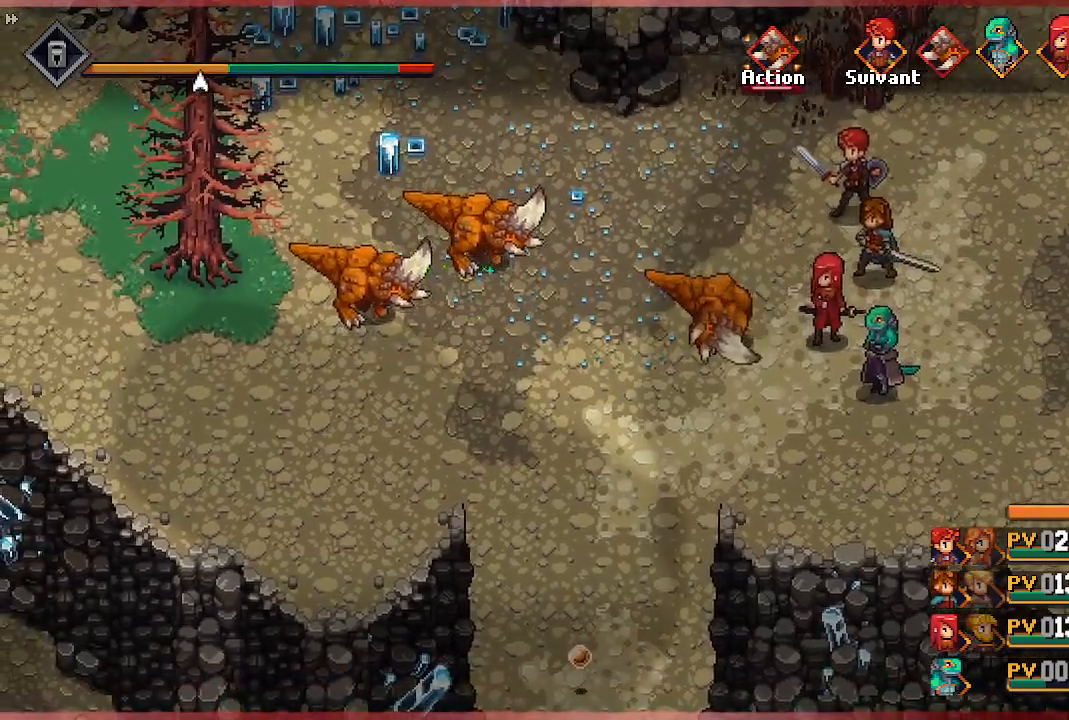
{"buttons": [], "left_stick": "center", "right_stick": "center", "events": []}
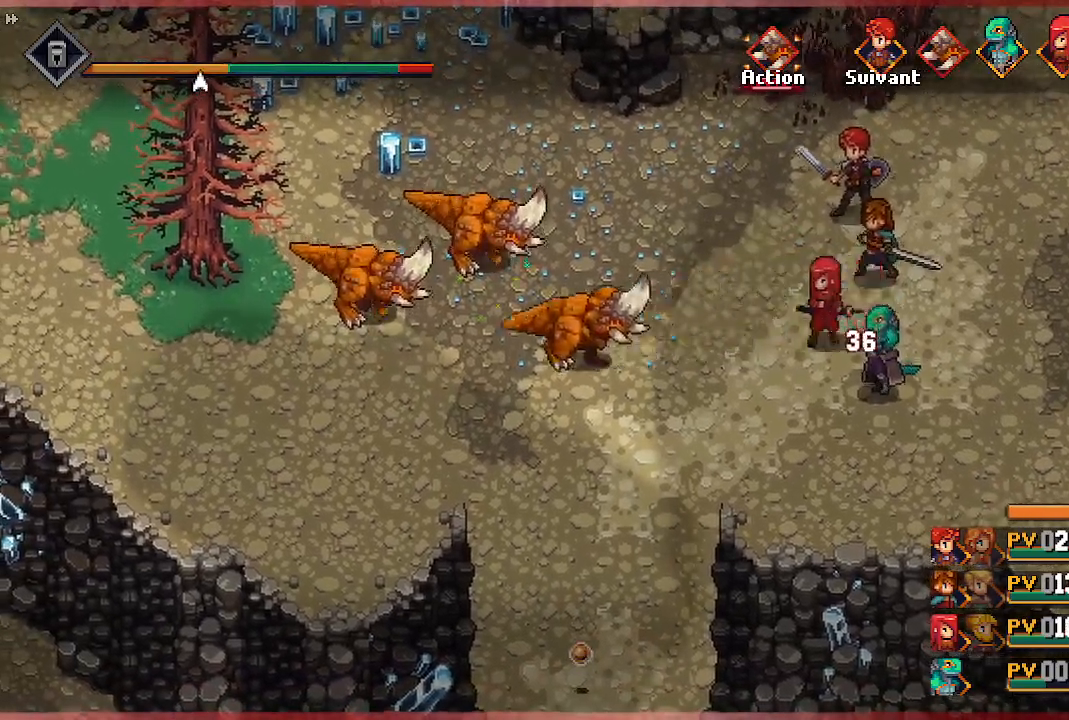
{"buttons": [], "left_stick": "center", "right_stick": "center", "events": []}
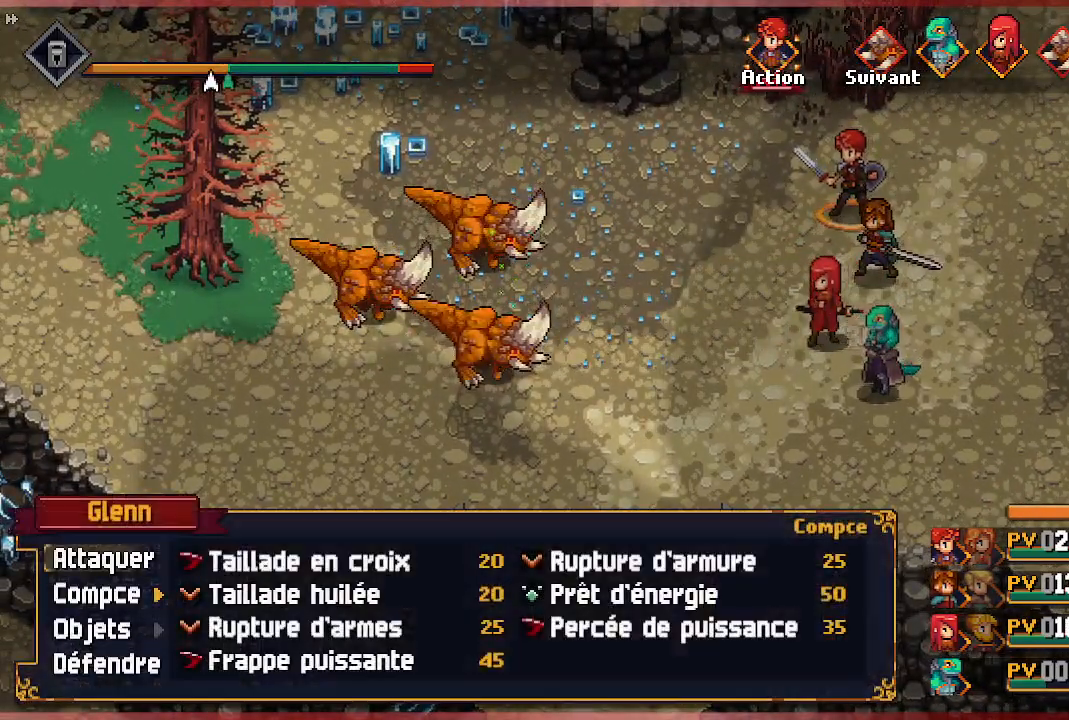
{"buttons": ["DPAD_DOWN"], "left_stick": "center", "right_stick": "center", "events": [[133, "DPAD_RIGHT", "down"], [233, "DPAD_RIGHT", "up"], [500, "DPAD_DOWN", "down"]]}
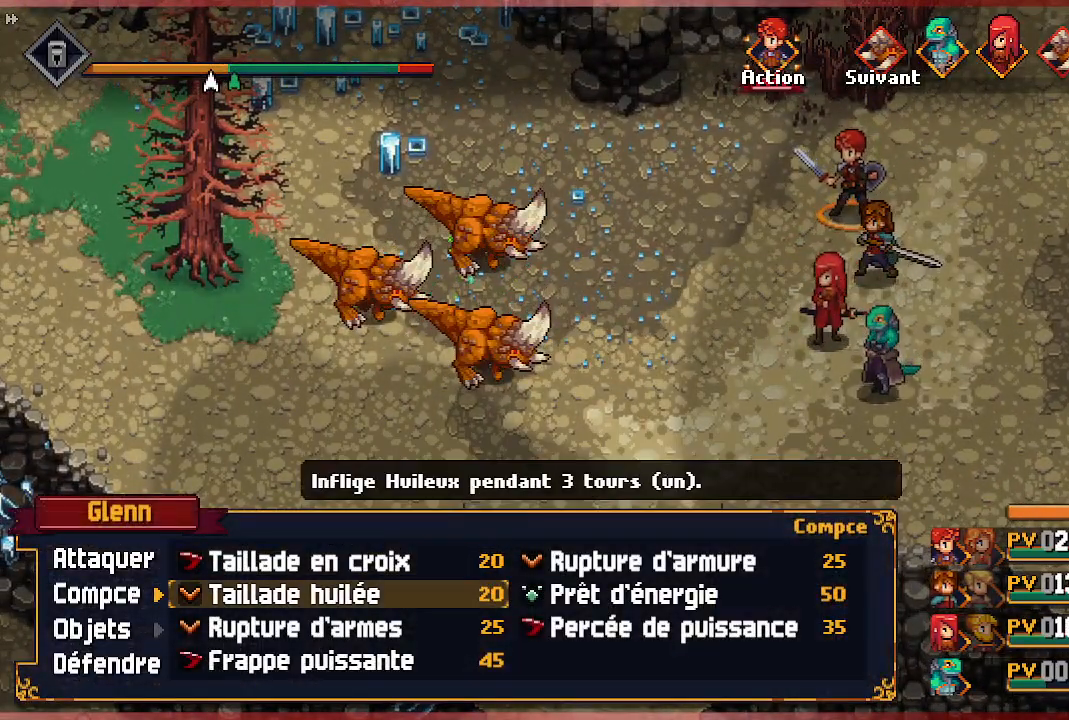
{"buttons": ["A"], "left_stick": "center", "right_stick": "center", "events": [[100, "DPAD_DOWN", "up"], [167, "DPAD_DOWN", "down"], [233, "DPAD_DOWN", "up"], [300, "DPAD_DOWN", "down"], [433, "DPAD_DOWN", "up"], [483, "A", "down"]]}
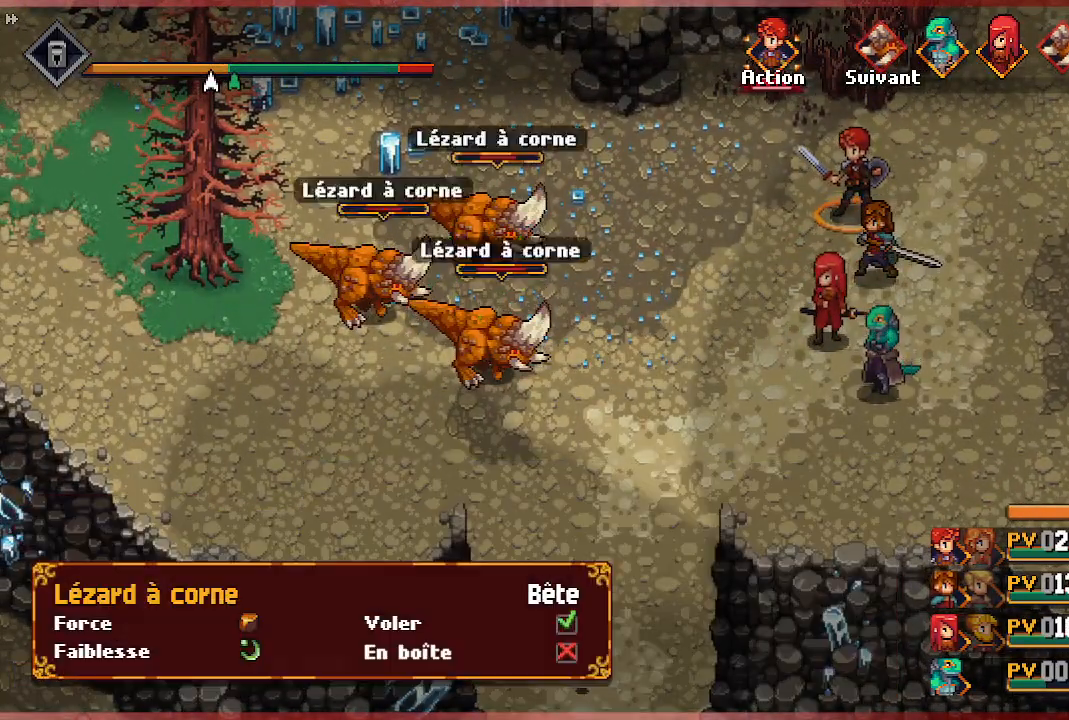
{"buttons": [], "left_stick": "center", "right_stick": "center", "events": [[117, "A", "up"], [317, "A", "down"], [450, "A", "up"]]}
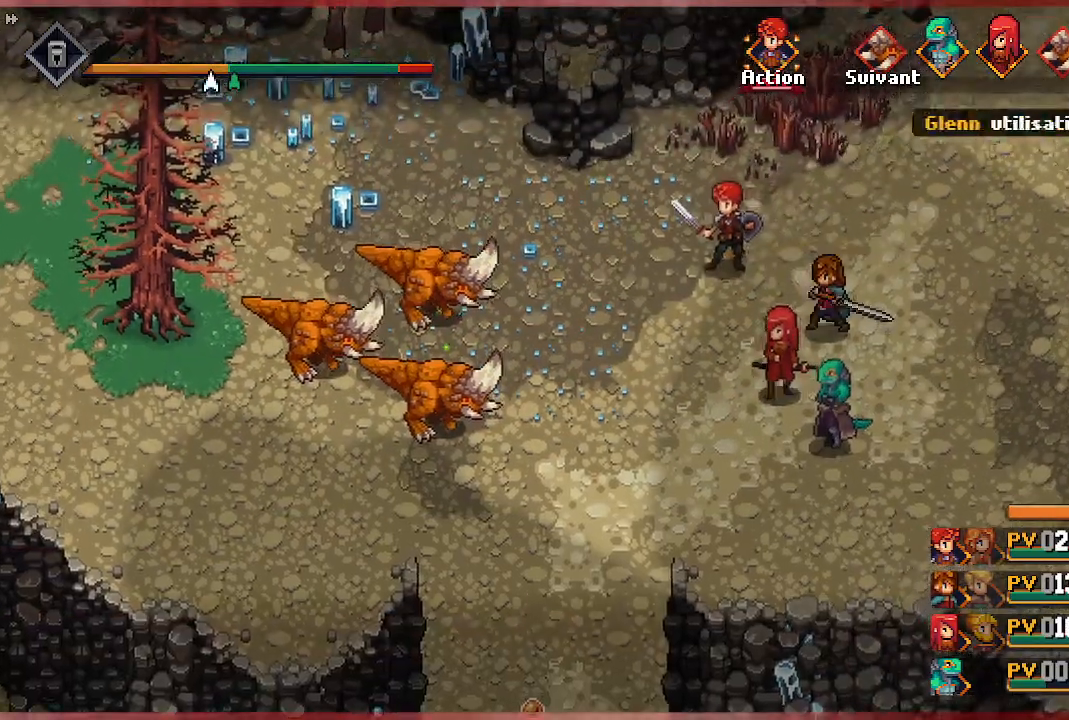
{"buttons": [], "left_stick": "center", "right_stick": "center", "events": []}
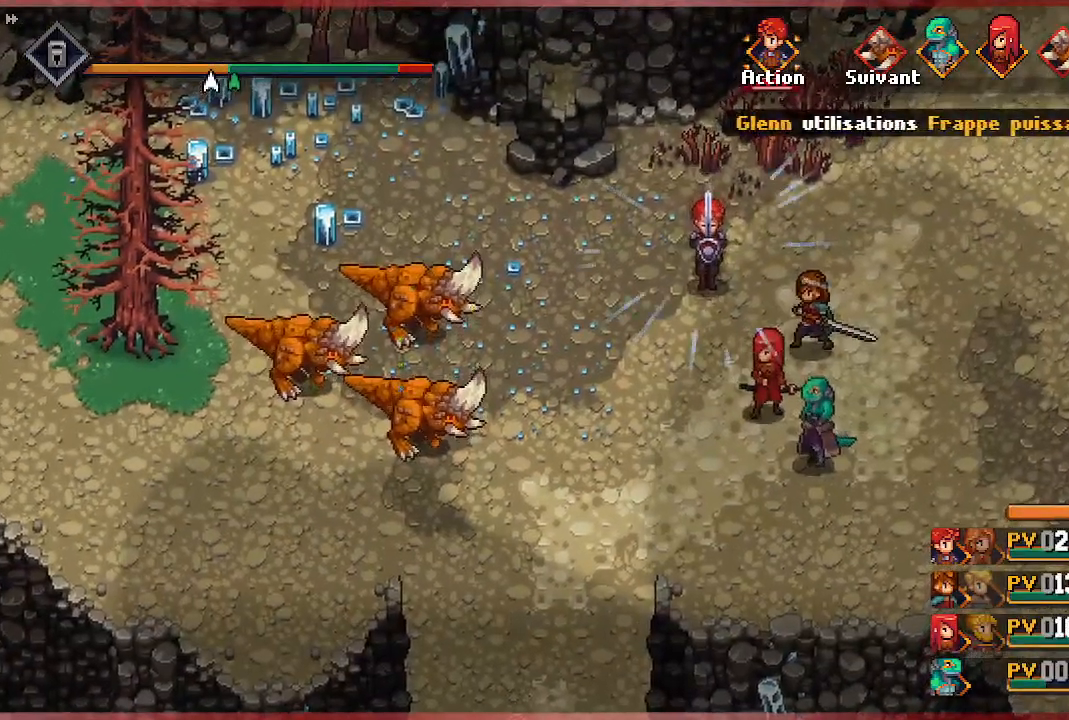
{"buttons": [], "left_stick": "center", "right_stick": "center", "events": []}
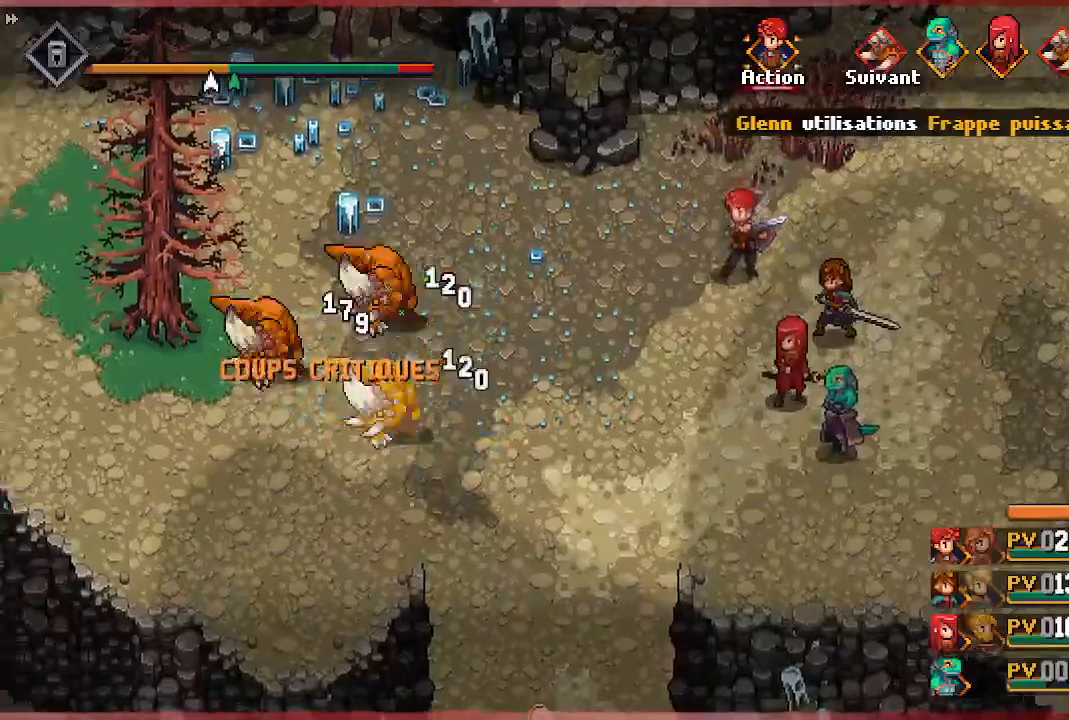
{"buttons": [], "left_stick": "center", "right_stick": "center", "events": []}
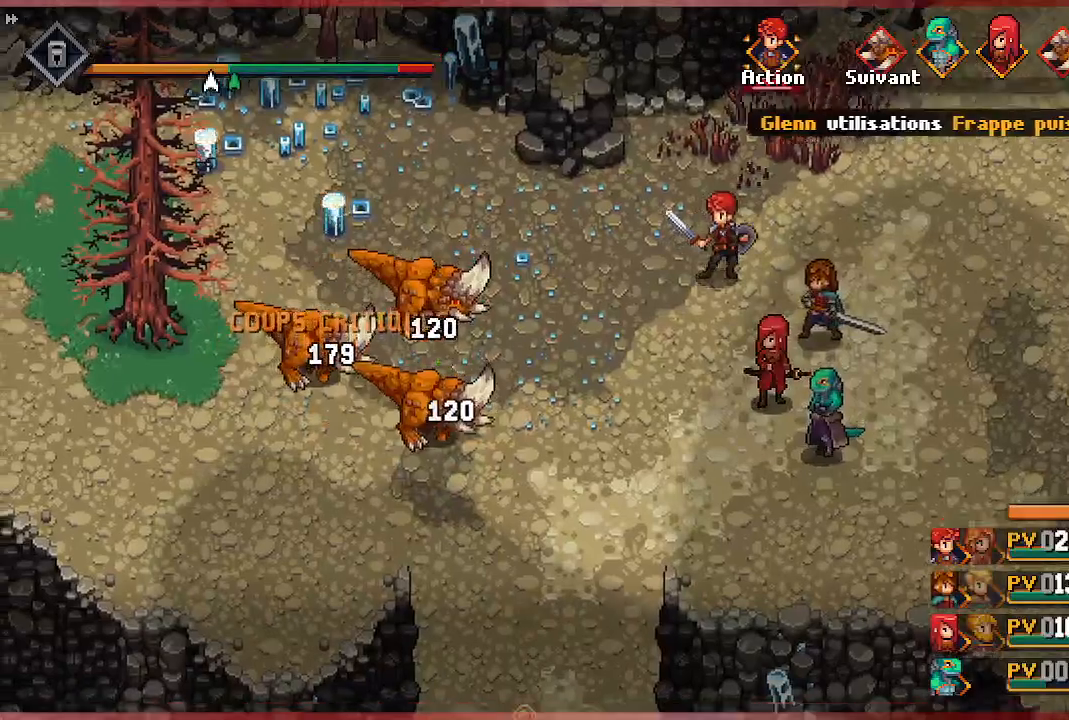
{"buttons": [], "left_stick": "center", "right_stick": "center", "events": []}
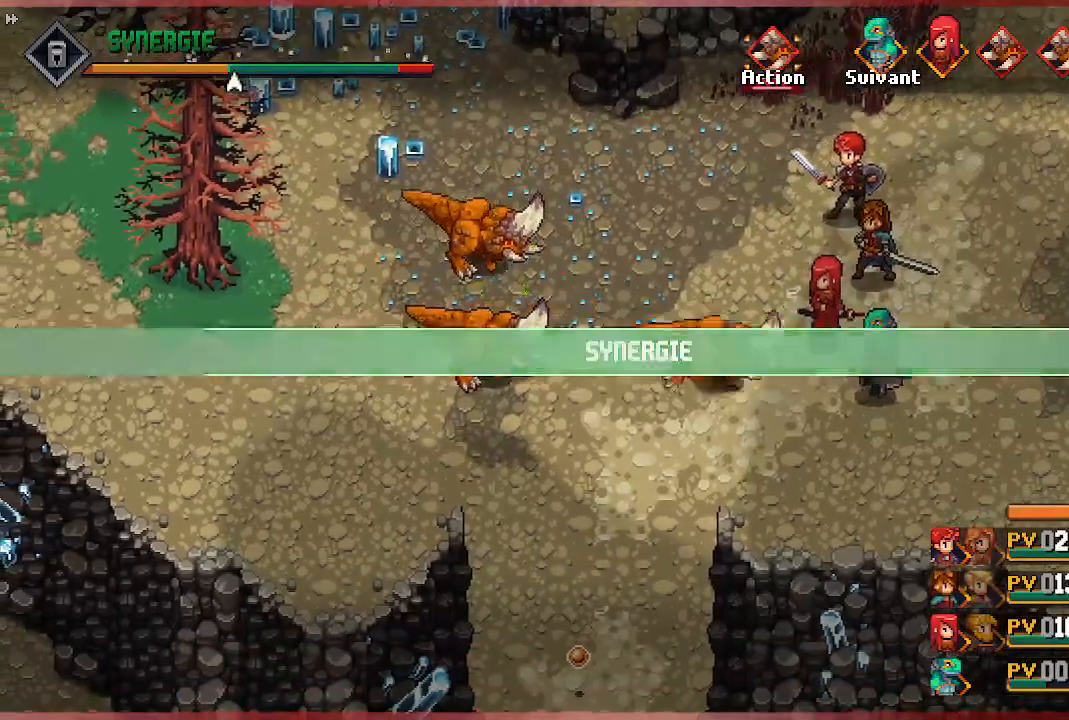
{"buttons": [], "left_stick": "center", "right_stick": "center", "events": []}
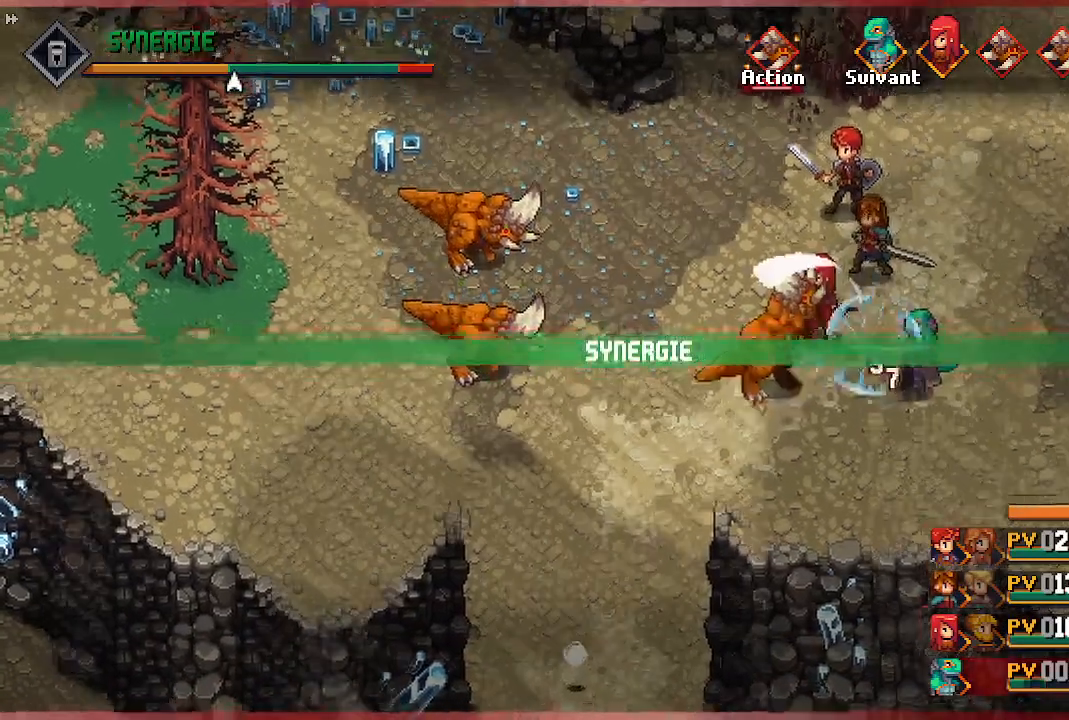
{"buttons": [], "left_stick": "center", "right_stick": "center", "events": []}
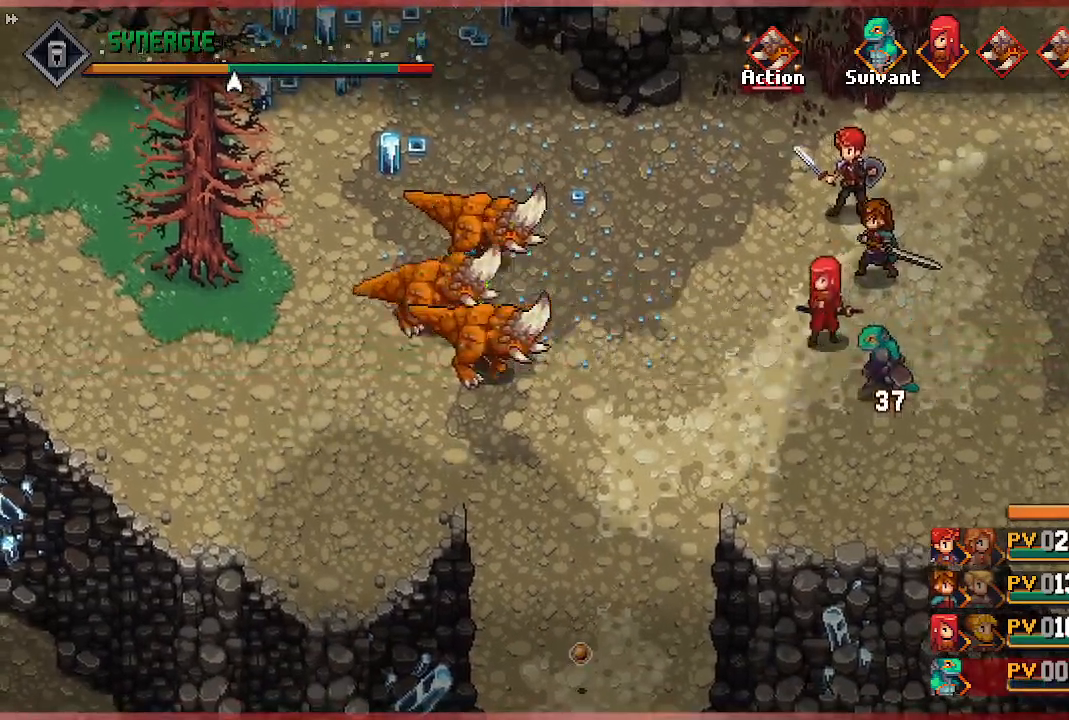
{"buttons": [], "left_stick": "center", "right_stick": "center", "events": []}
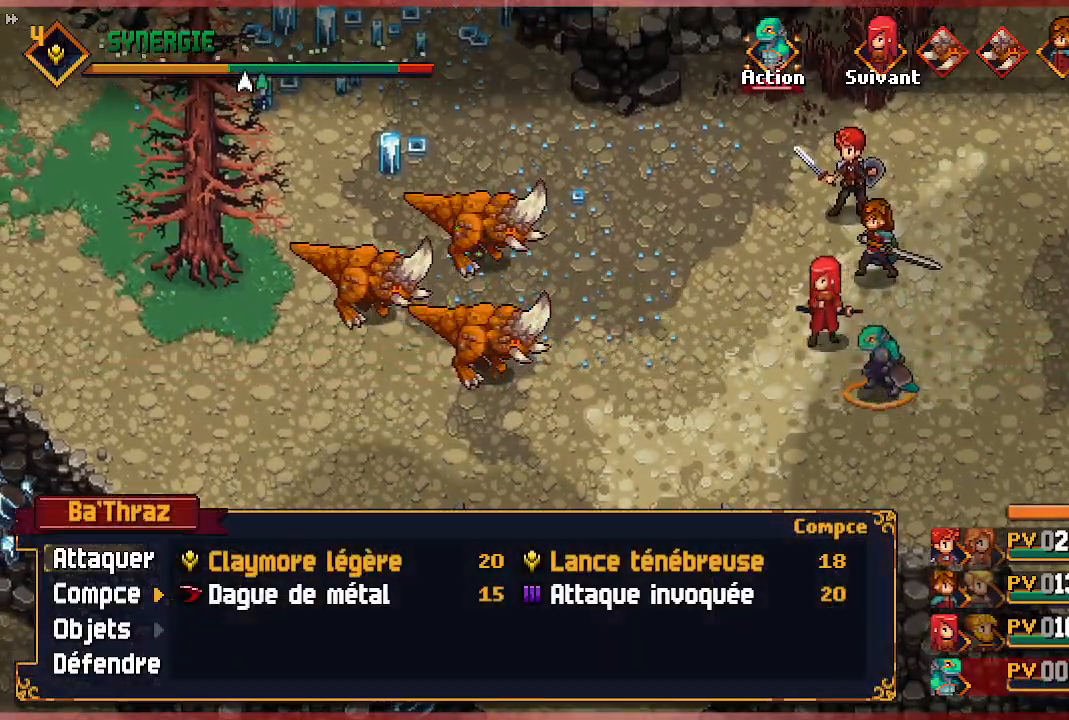
{"buttons": [], "left_stick": "center", "right_stick": "center", "events": [[283, "DPAD_RIGHT", "down"], [450, "DPAD_RIGHT", "up"]]}
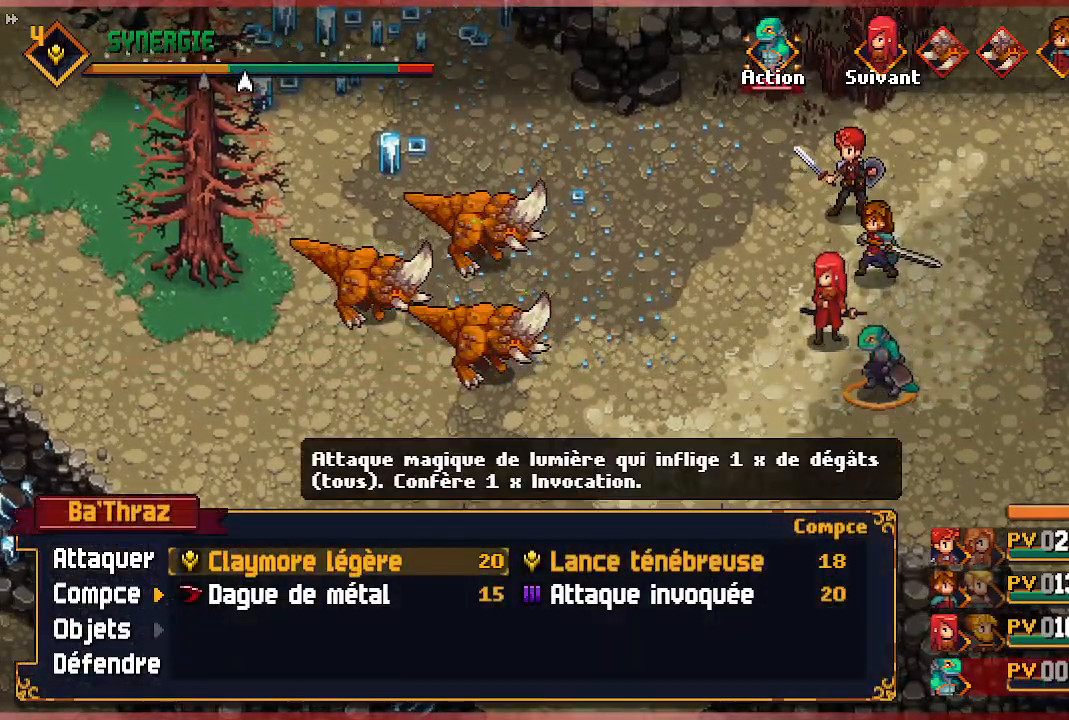
{"buttons": [], "left_stick": "center", "right_stick": "center", "events": [[267, "DPAD_RIGHT", "down"], [417, "DPAD_RIGHT", "up"]]}
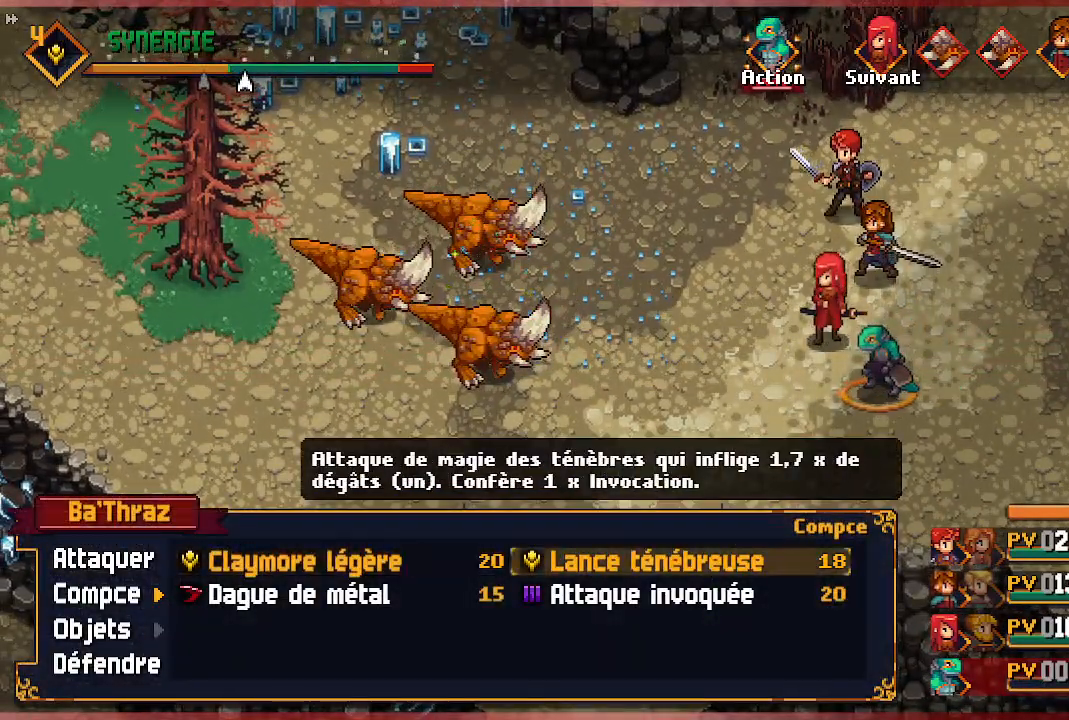
{"buttons": [], "left_stick": "center", "right_stick": "center", "events": []}
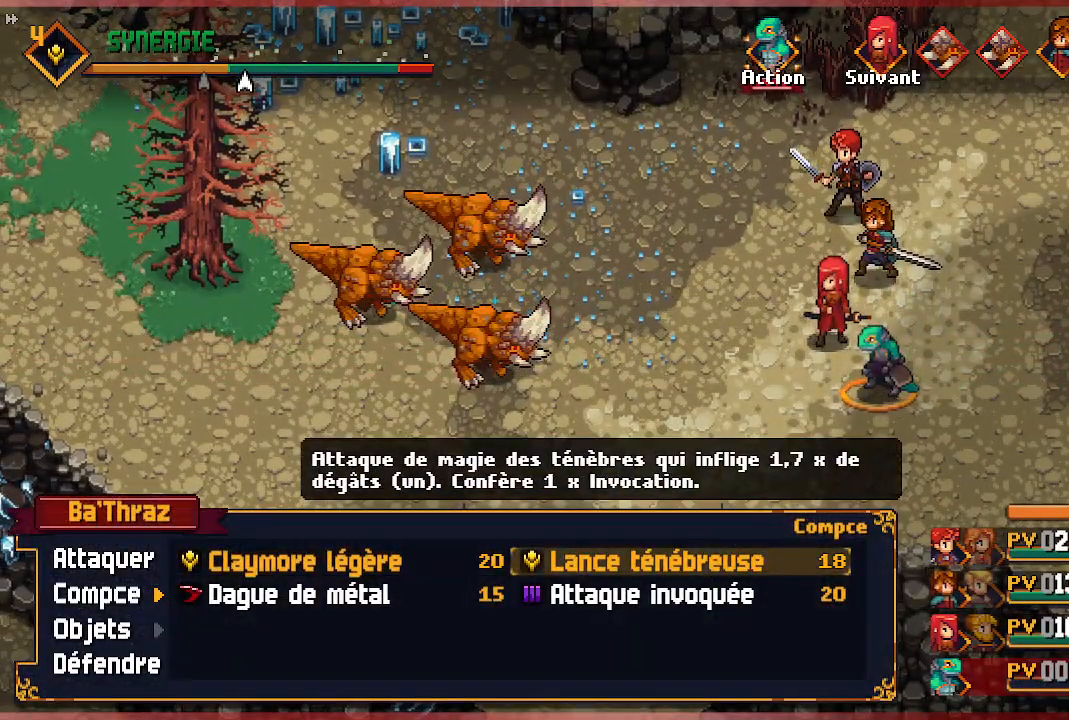
{"buttons": [], "left_stick": "center", "right_stick": "center", "events": []}
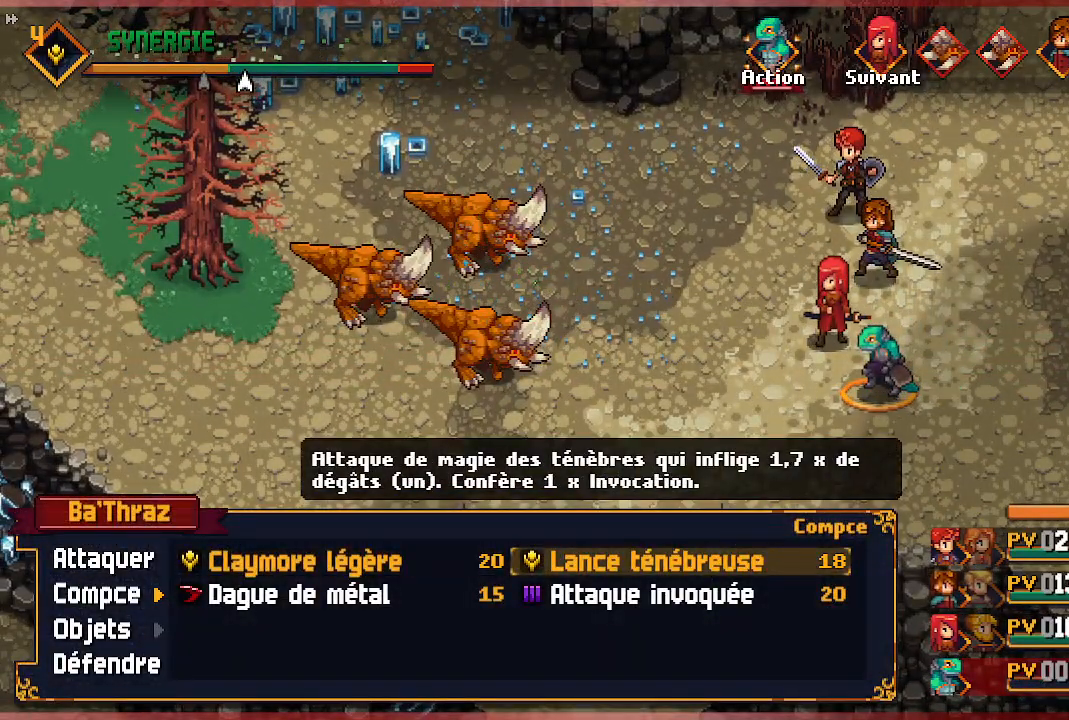
{"buttons": ["DPAD_LEFT"], "left_stick": "center", "right_stick": "center", "events": [[450, "DPAD_LEFT", "down"]]}
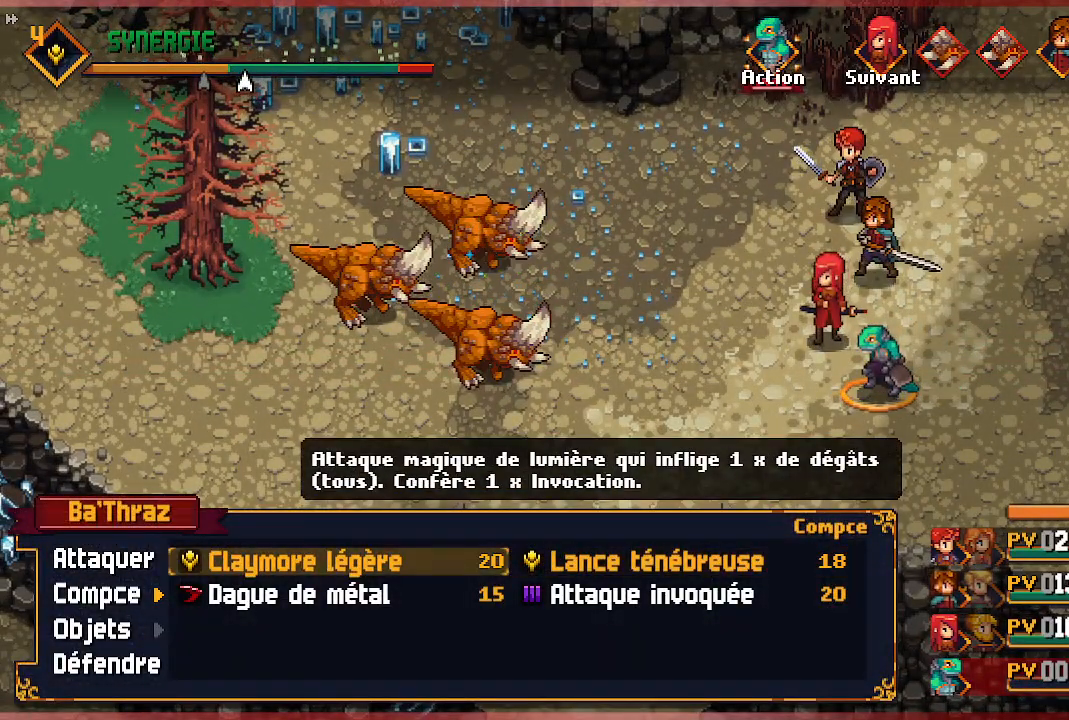
{"buttons": ["A"], "left_stick": "center", "right_stick": "center", "events": [[33, "DPAD_LEFT", "up"], [417, "A", "down"]]}
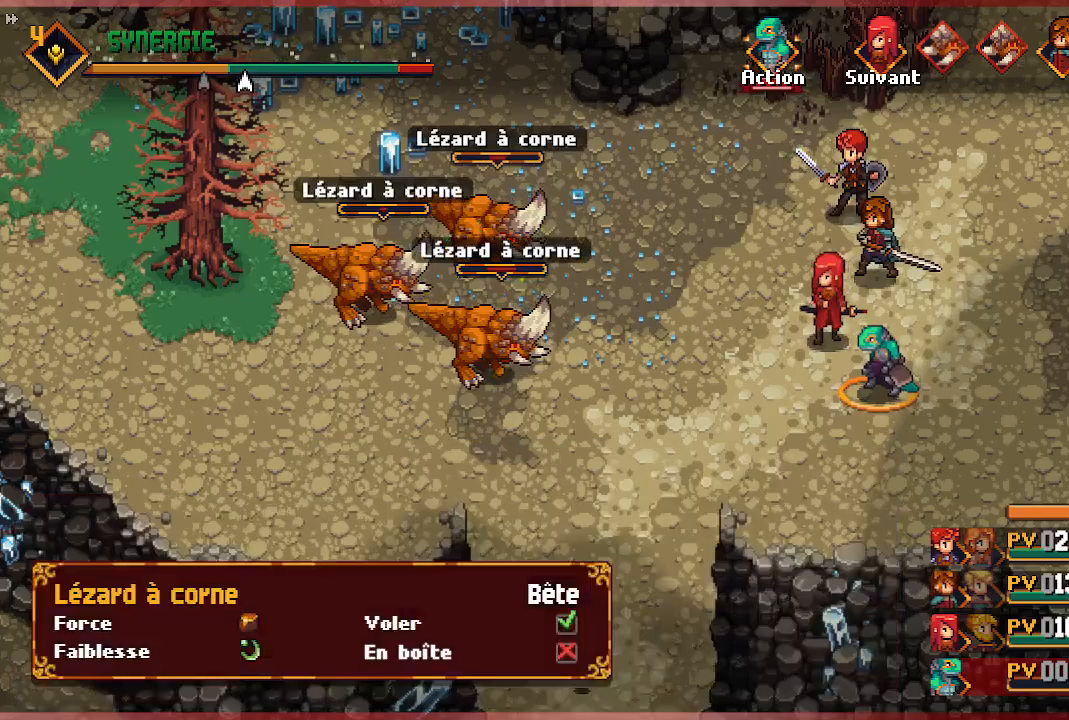
{"buttons": [], "left_stick": "center", "right_stick": "center", "events": [[17, "A", "up"], [217, "A", "down"], [333, "A", "up"]]}
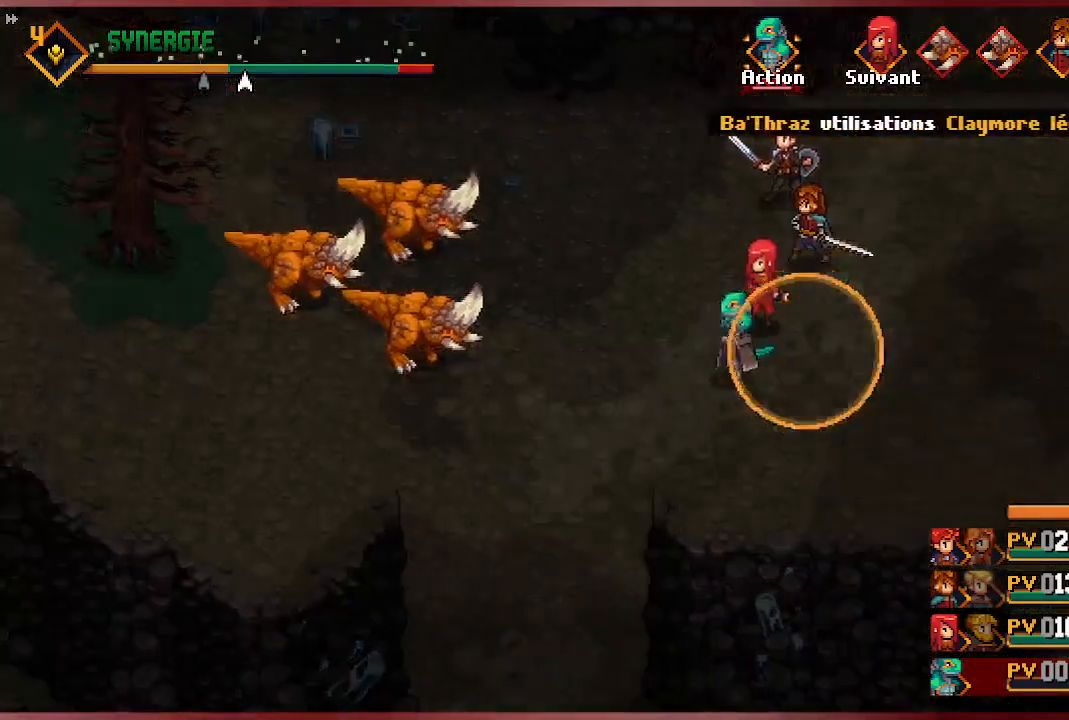
{"buttons": [], "left_stick": "center", "right_stick": "center", "events": []}
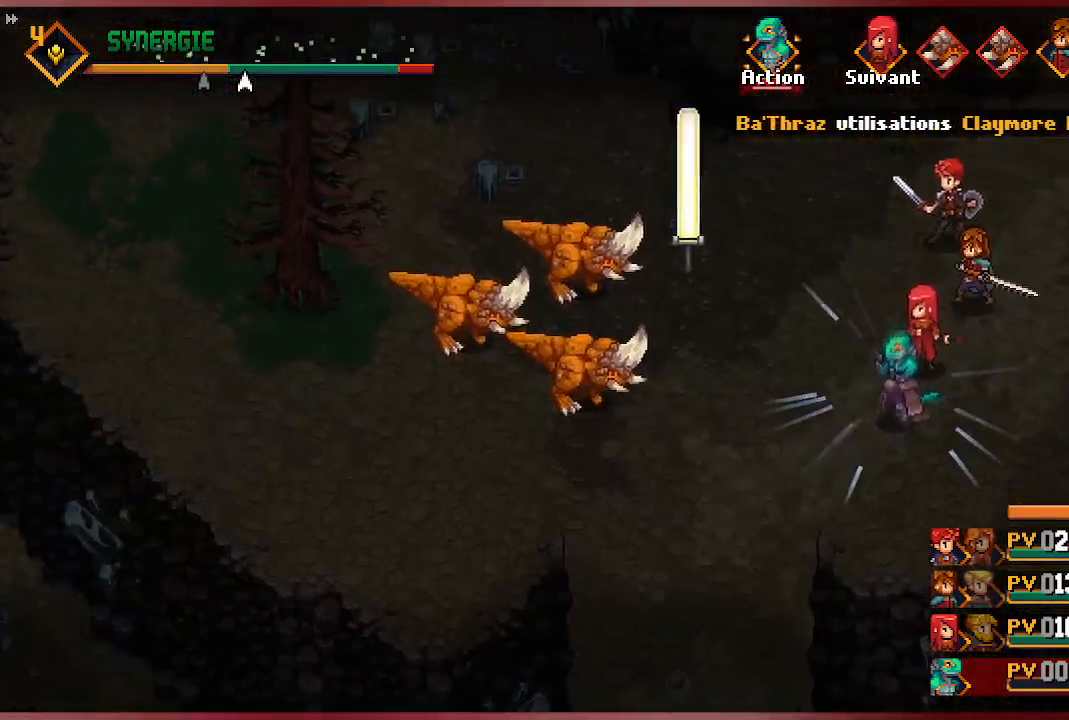
{"buttons": [], "left_stick": "center", "right_stick": "center", "events": []}
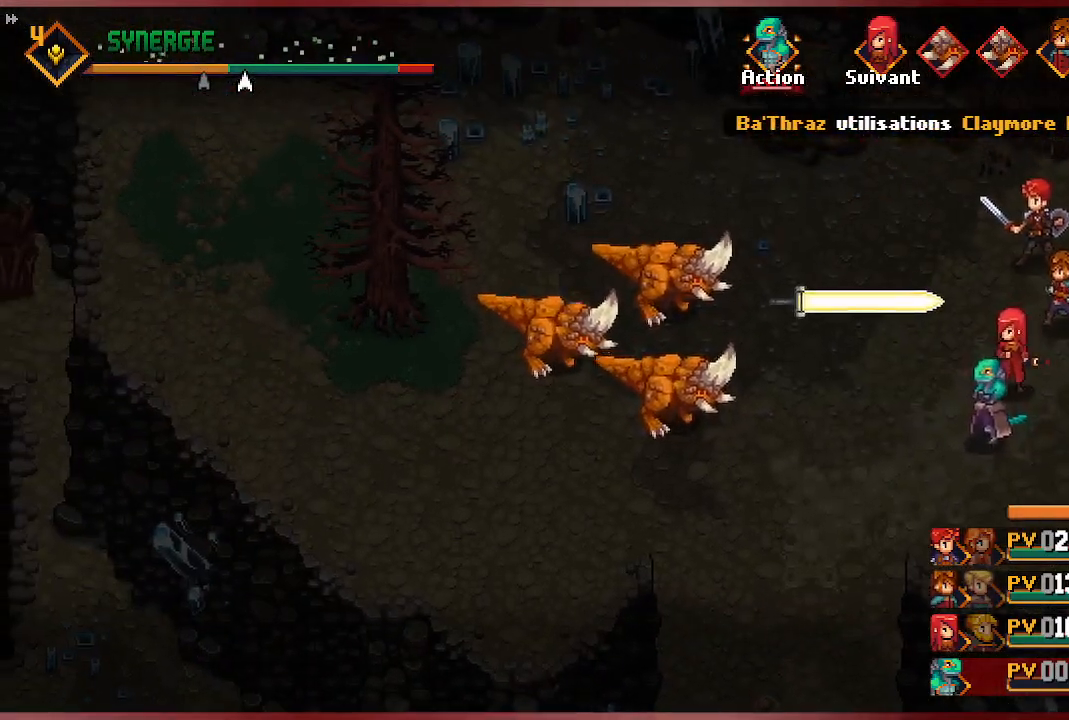
{"buttons": [], "left_stick": "center", "right_stick": "center", "events": []}